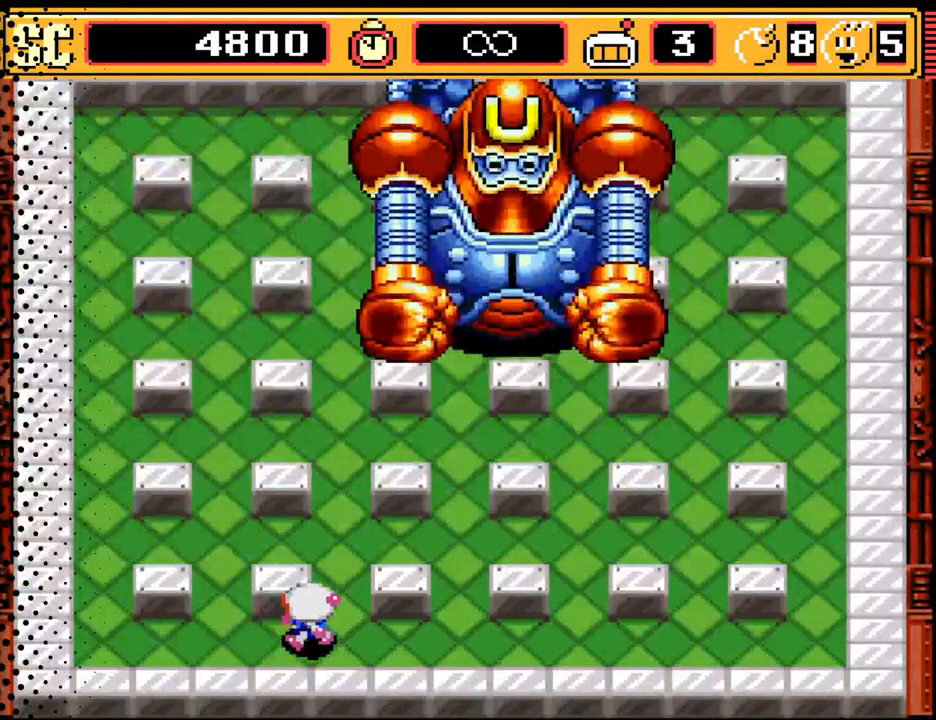
Gameplay with a controller (Nintendo layout); each line is a JSON object with the inputs held at the frame after it (dt_ms = milliseconds from this image to that frame). "events" lists button and stick changes between this image and that frame as [ms after this image, input, new state], when the widget could be followed in between. Not read: L3 R3.
{"dt_ms": 500, "buttons": ["DPAD_UP"], "events": [[200, "DPAD_UP", "down"], [367, "DPAD_LEFT", "up"]]}
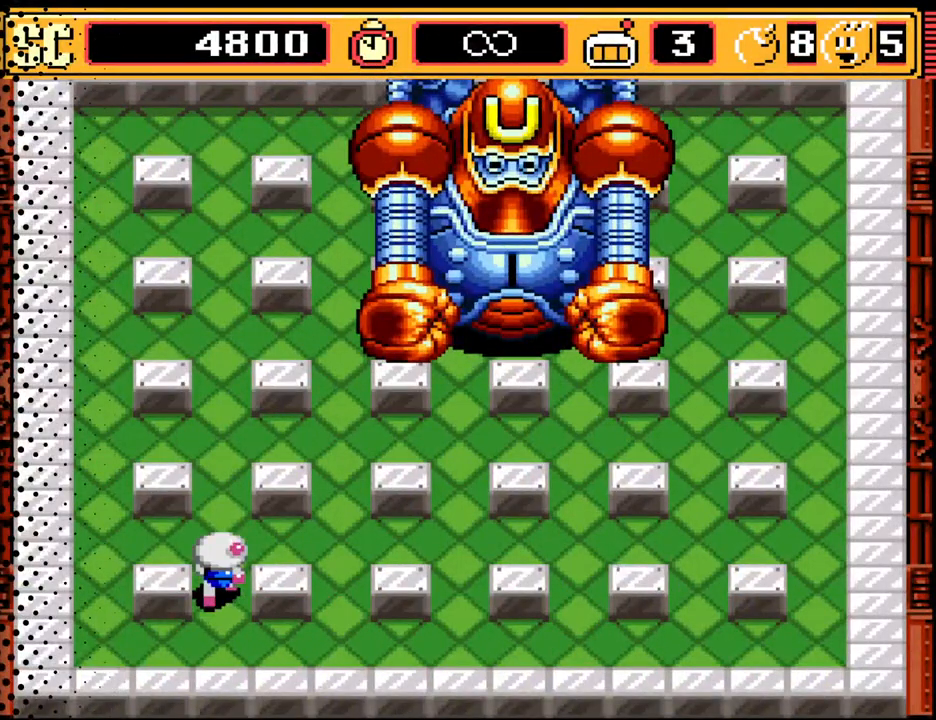
{"dt_ms": 500, "buttons": ["DPAD_UP"], "events": []}
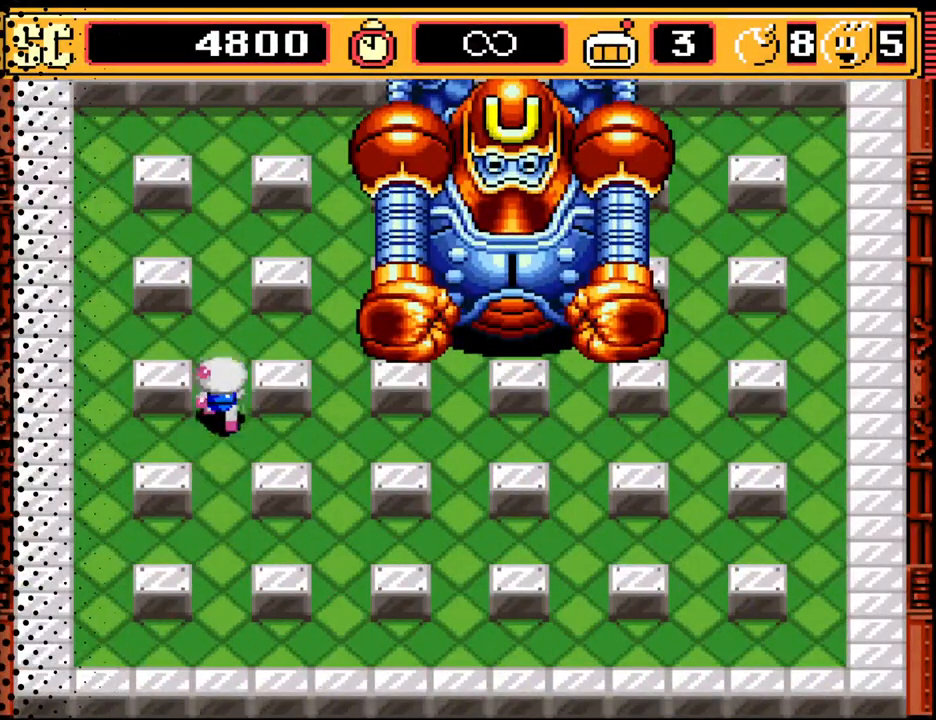
{"dt_ms": 500, "buttons": ["DPAD_UP", "DPAD_LEFT"], "events": [[433, "DPAD_LEFT", "down"]]}
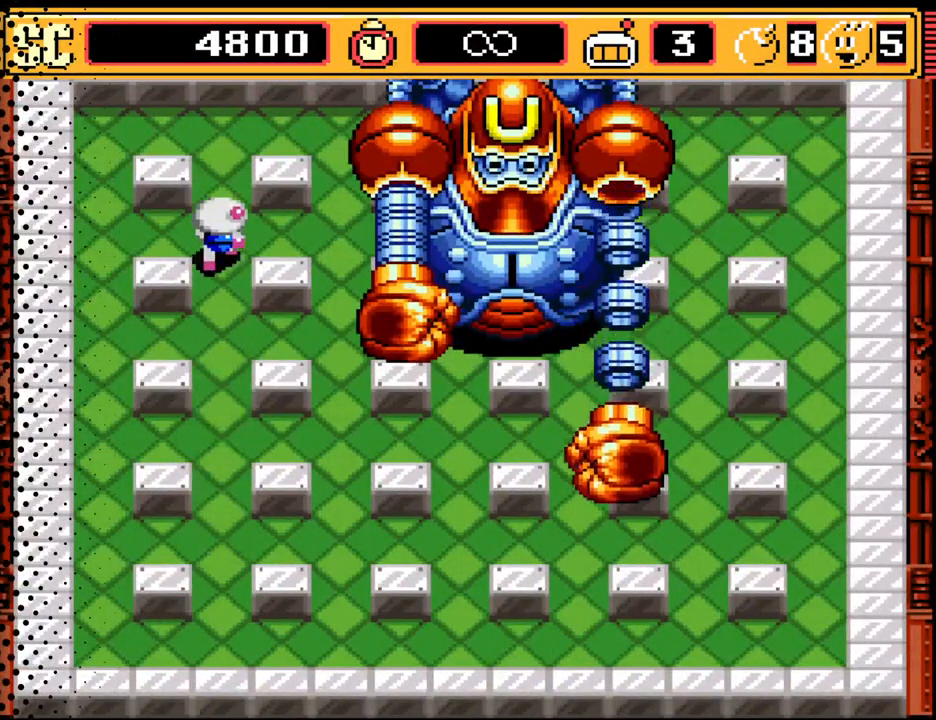
{"dt_ms": 500, "buttons": [], "events": [[100, "DPAD_UP", "up"], [200, "DPAD_LEFT", "up"], [300, "DPAD_LEFT", "down"], [433, "DPAD_LEFT", "up"]]}
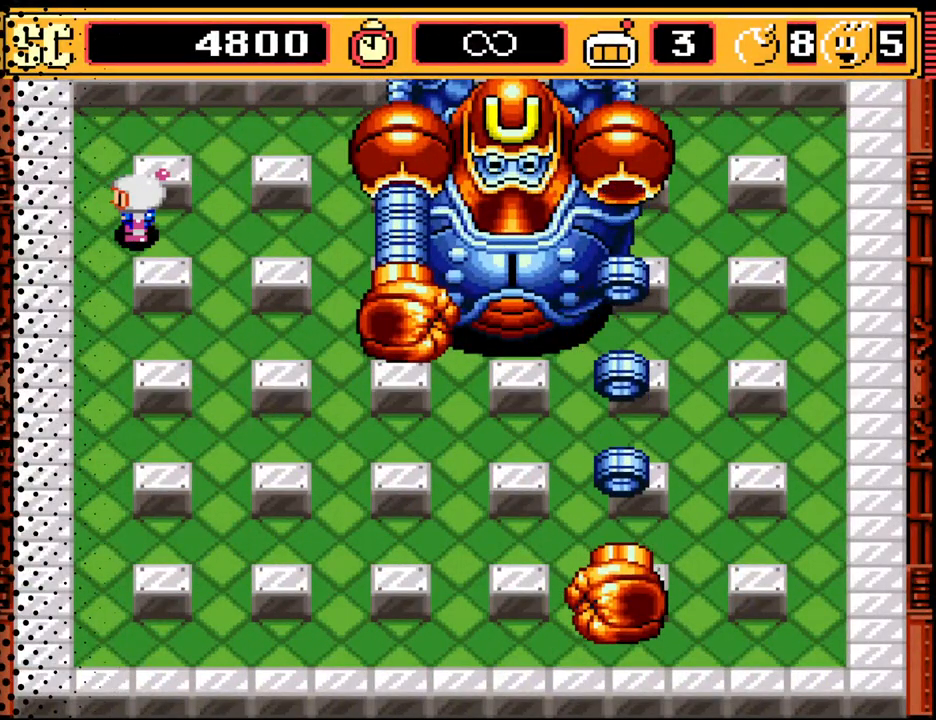
{"dt_ms": 500, "buttons": ["DPAD_DOWN"], "events": [[100, "A", "down"], [167, "DPAD_RIGHT", "down"], [200, "A", "up"], [400, "DPAD_DOWN", "down"], [433, "DPAD_RIGHT", "up"]]}
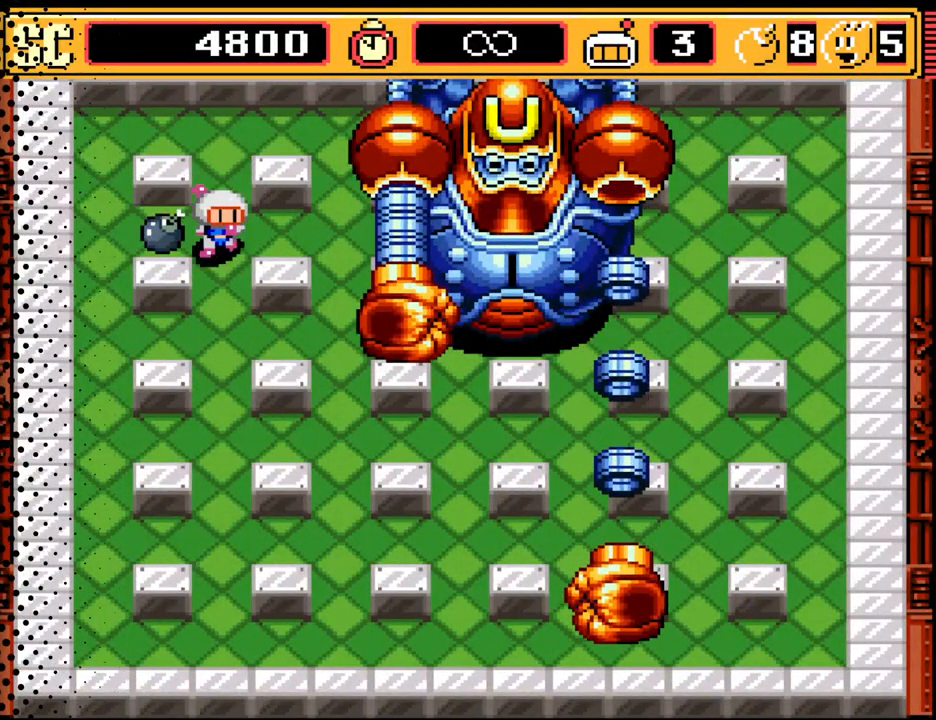
{"dt_ms": 500, "buttons": [], "events": [[167, "DPAD_LEFT", "down"], [233, "DPAD_DOWN", "up"], [267, "DPAD_LEFT", "up"], [400, "DPAD_LEFT", "down"], [500, "DPAD_LEFT", "up"]]}
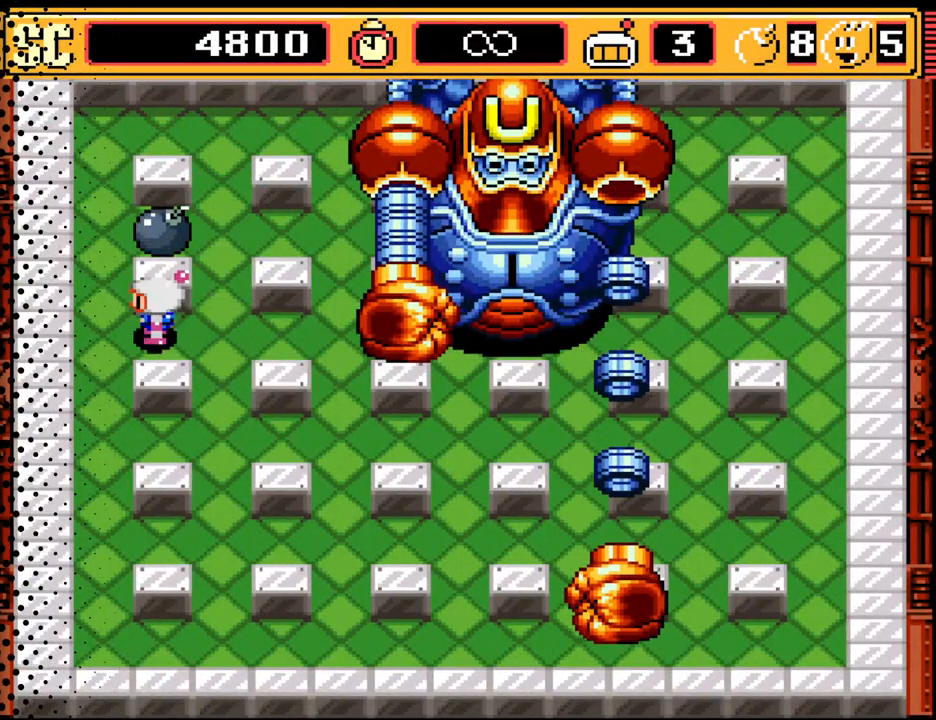
{"dt_ms": 500, "buttons": ["DPAD_DOWN"], "events": [[67, "A", "down"], [133, "A", "up"], [267, "DPAD_LEFT", "down"], [367, "DPAD_DOWN", "down"], [433, "DPAD_LEFT", "up"]]}
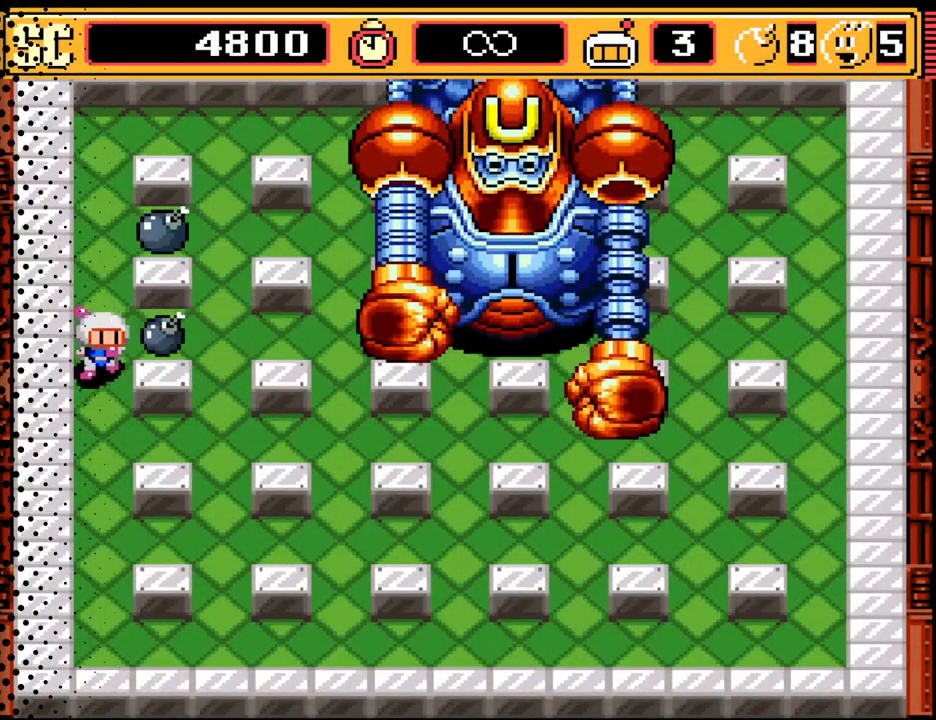
{"dt_ms": 500, "buttons": ["DPAD_DOWN"], "events": []}
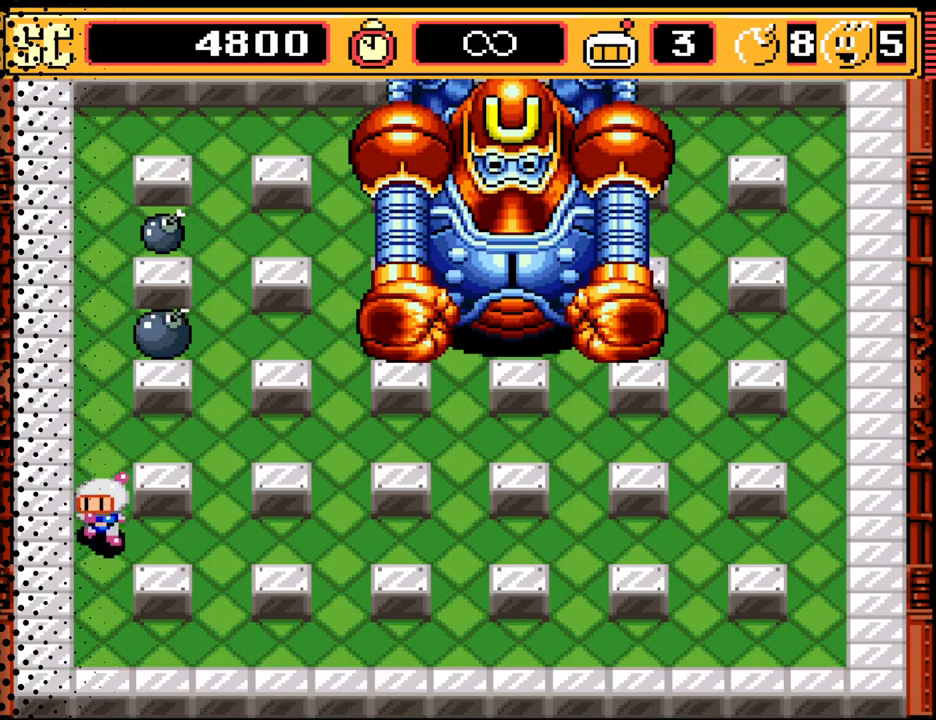
{"dt_ms": 500, "buttons": [], "events": [[267, "DPAD_RIGHT", "down"], [333, "DPAD_DOWN", "up"], [500, "DPAD_RIGHT", "up"]]}
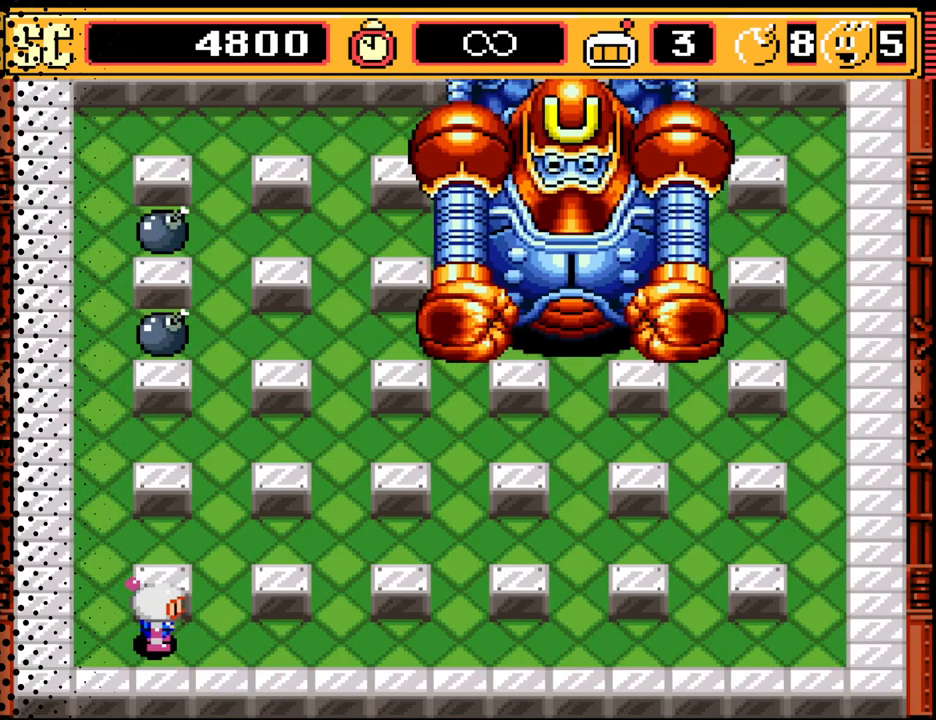
{"dt_ms": 500, "buttons": [], "events": []}
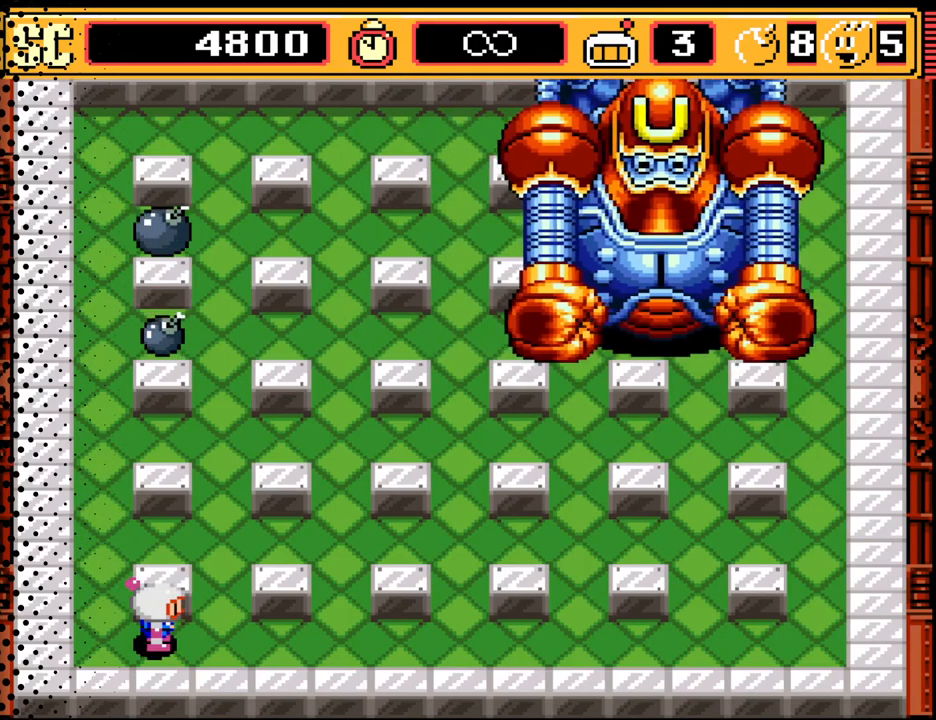
{"dt_ms": 500, "buttons": [], "events": []}
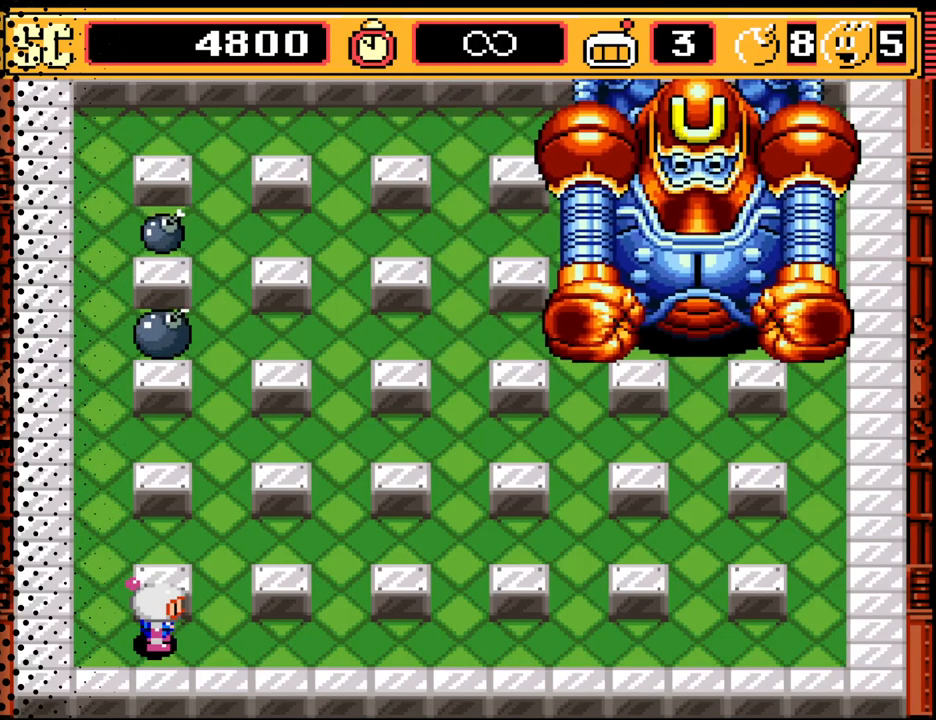
{"dt_ms": 500, "buttons": [], "events": []}
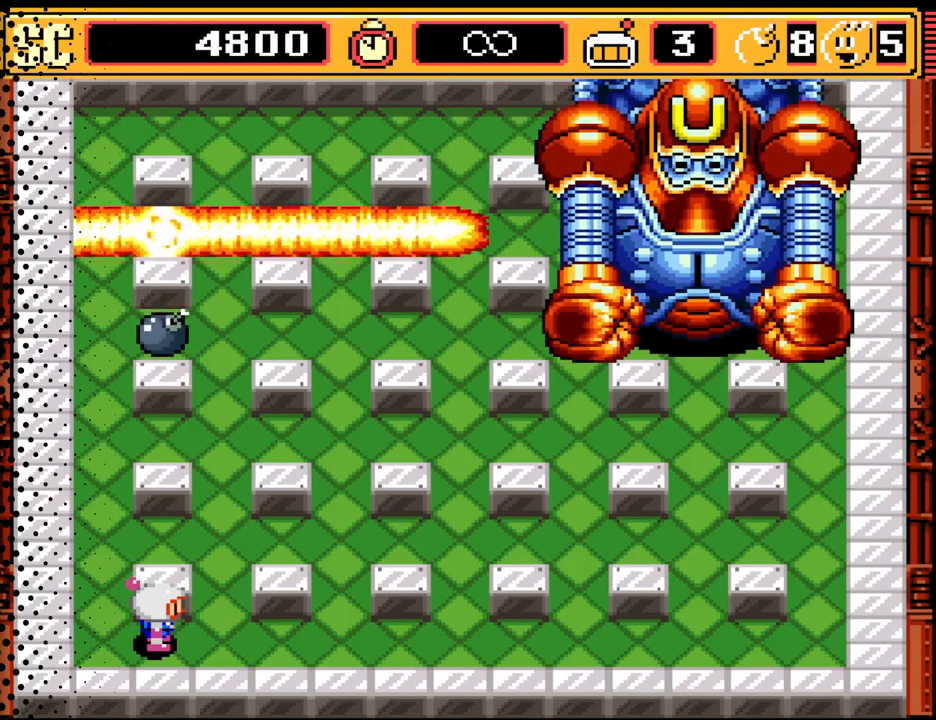
{"dt_ms": 500, "buttons": [], "events": []}
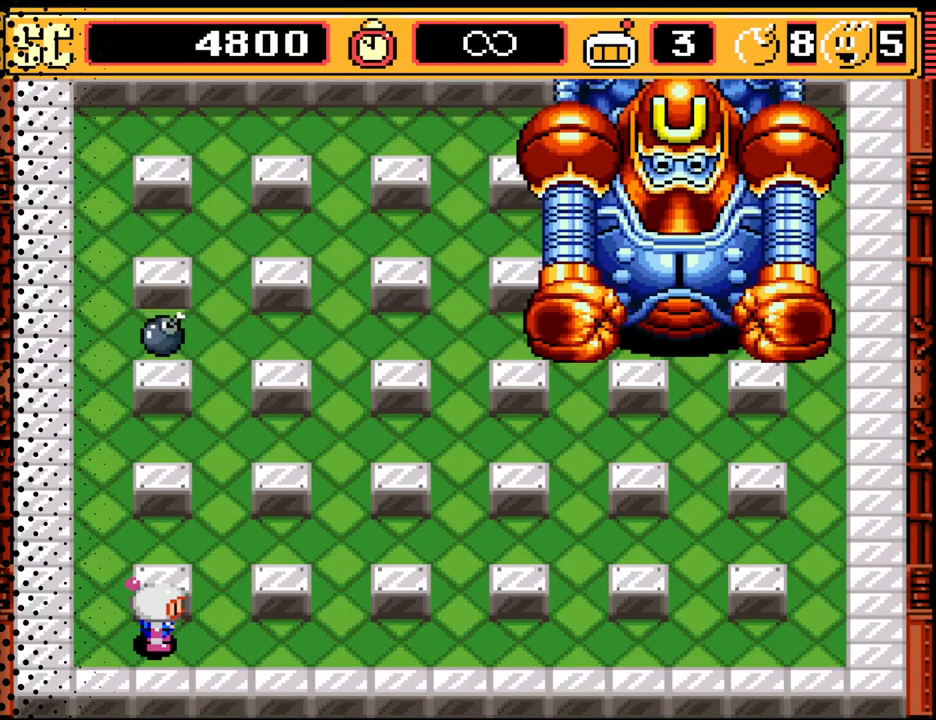
{"dt_ms": 500, "buttons": [], "events": []}
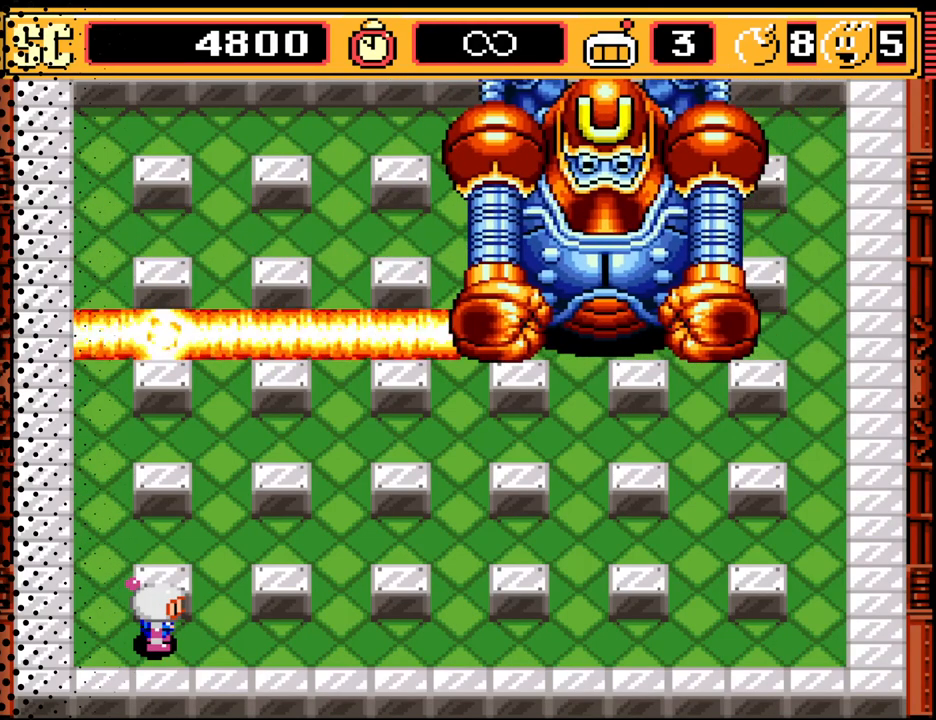
{"dt_ms": 500, "buttons": [], "events": []}
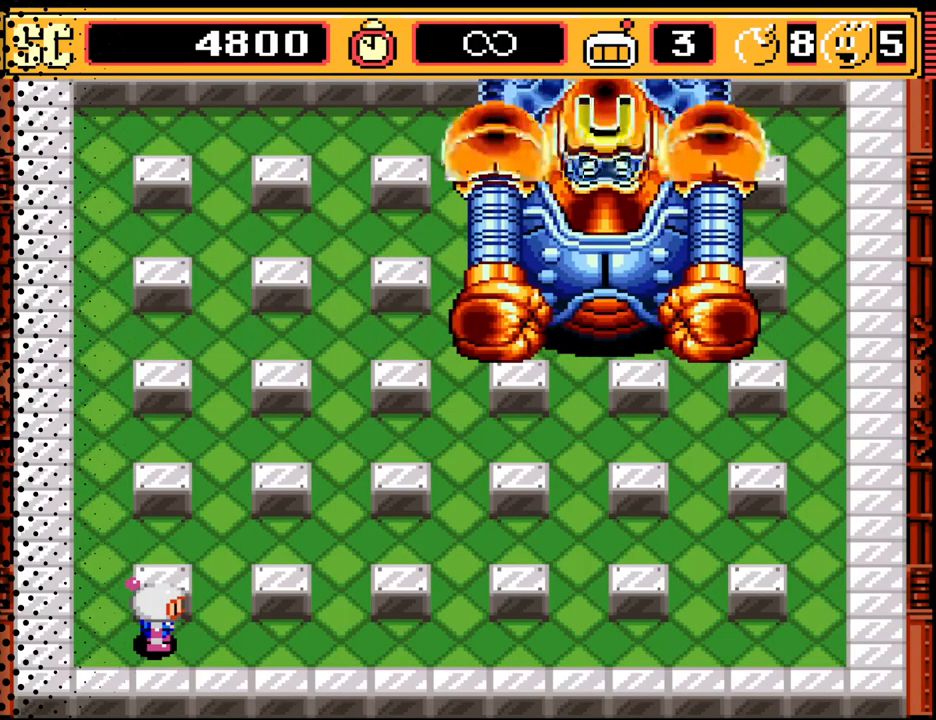
{"dt_ms": 500, "buttons": ["DPAD_UP"], "events": [[133, "DPAD_RIGHT", "down"], [267, "DPAD_UP", "down"], [300, "DPAD_RIGHT", "up"]]}
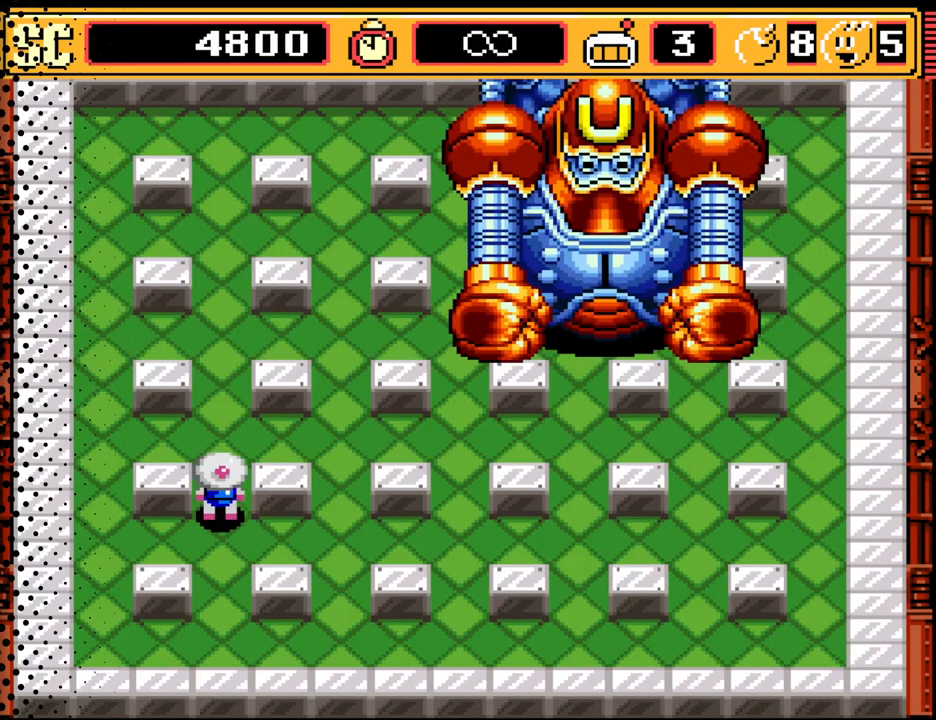
{"dt_ms": 1000, "buttons": ["DPAD_DOWN"]}
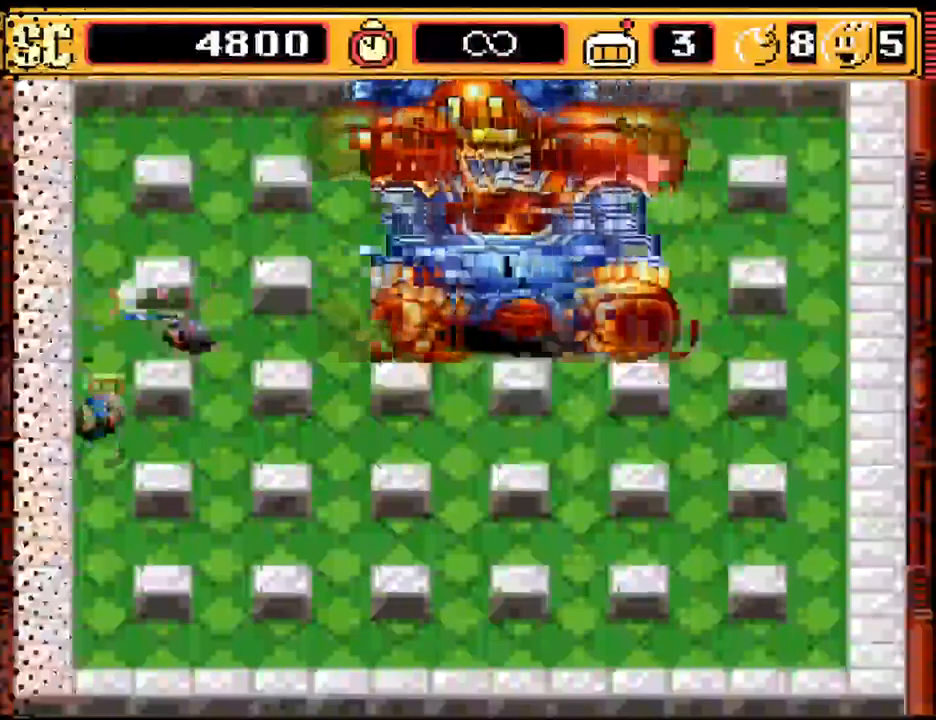
{"dt_ms": 500, "buttons": ["DPAD_DOWN", "DPAD_RIGHT"], "events": [[400, "DPAD_RIGHT", "down"]]}
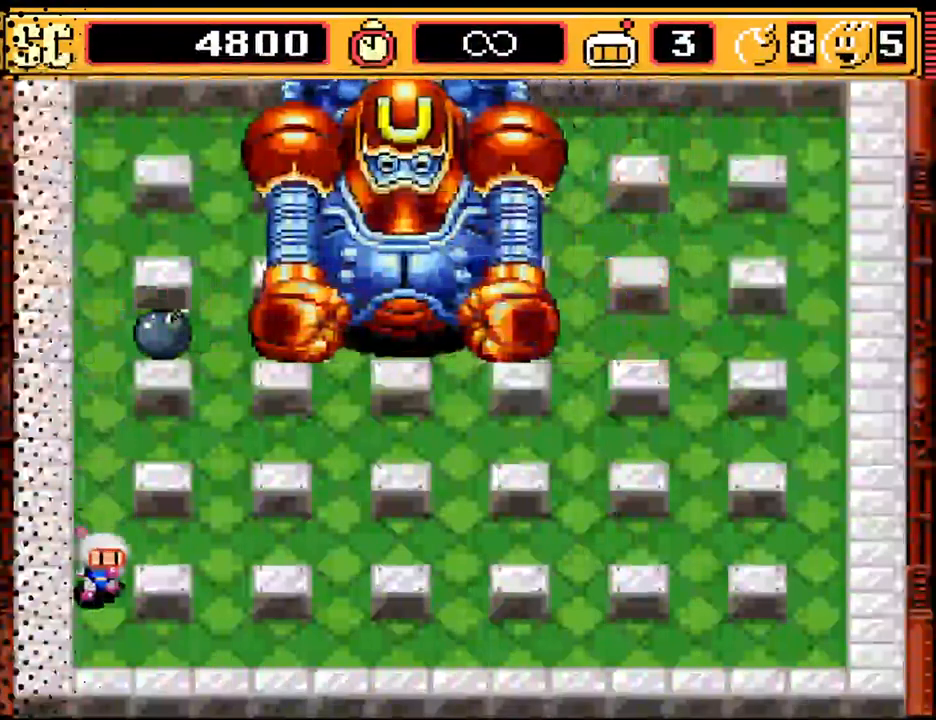
{"dt_ms": 500, "buttons": ["DPAD_RIGHT"], "events": [[67, "DPAD_DOWN", "up"]]}
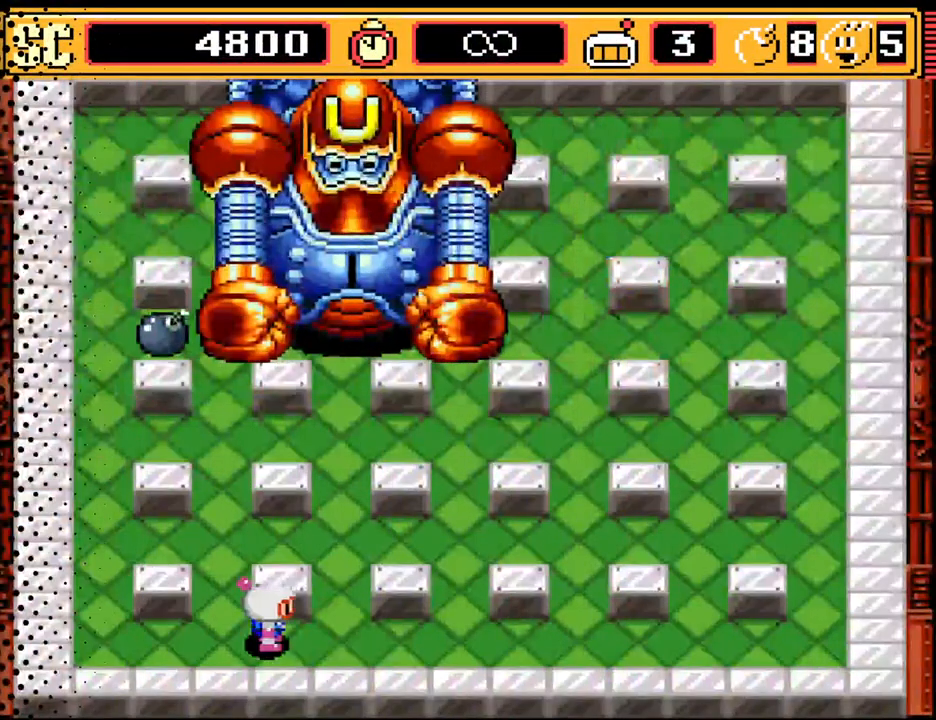
{"dt_ms": 500, "buttons": ["DPAD_RIGHT"], "events": []}
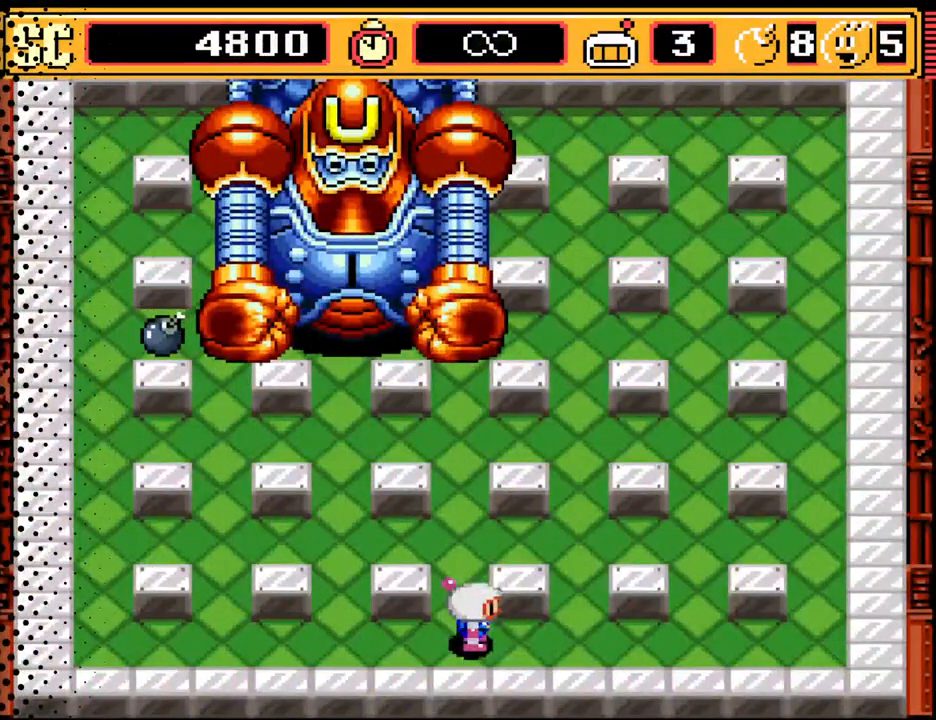
{"dt_ms": 500, "buttons": ["DPAD_UP"], "events": [[333, "DPAD_UP", "down"], [500, "DPAD_RIGHT", "up"]]}
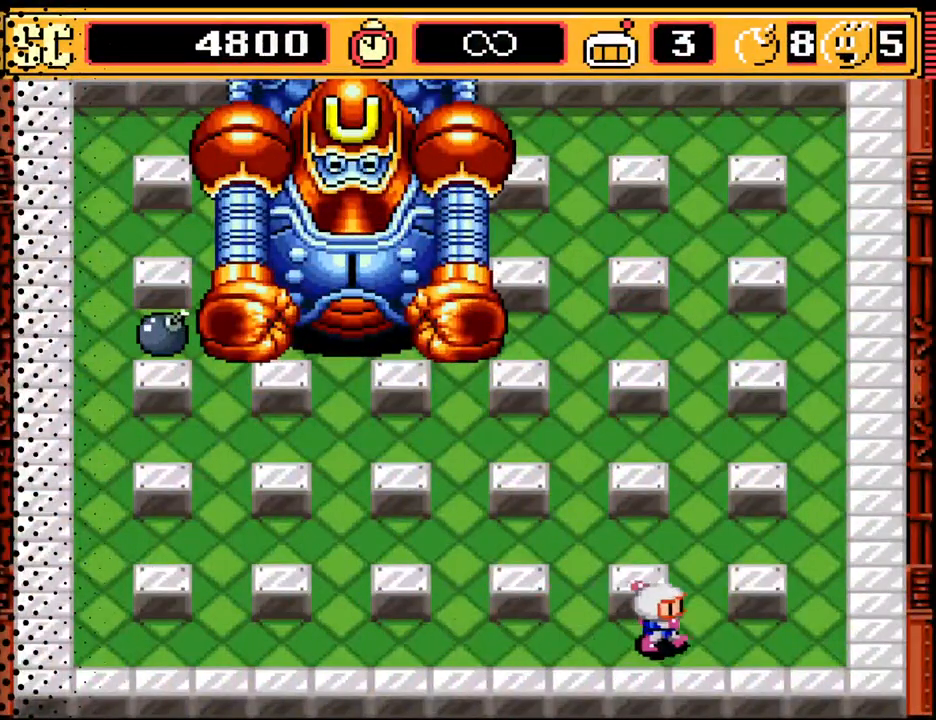
{"dt_ms": 500, "buttons": ["DPAD_UP"], "events": [[133, "DPAD_RIGHT", "down"], [267, "DPAD_RIGHT", "up"]]}
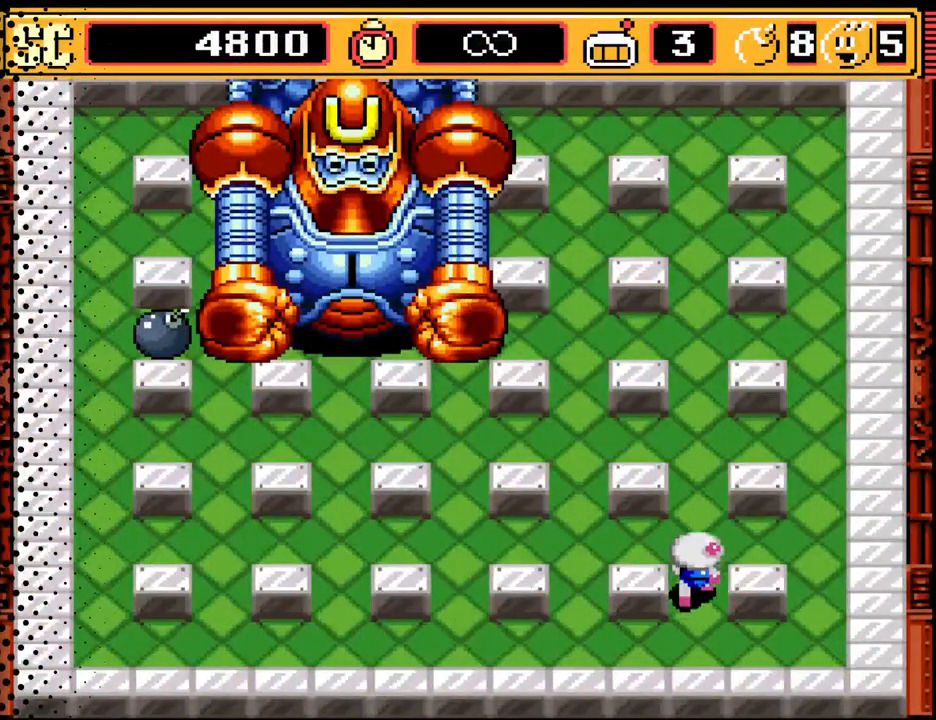
{"dt_ms": 500, "buttons": [], "events": [[433, "DPAD_UP", "up"]]}
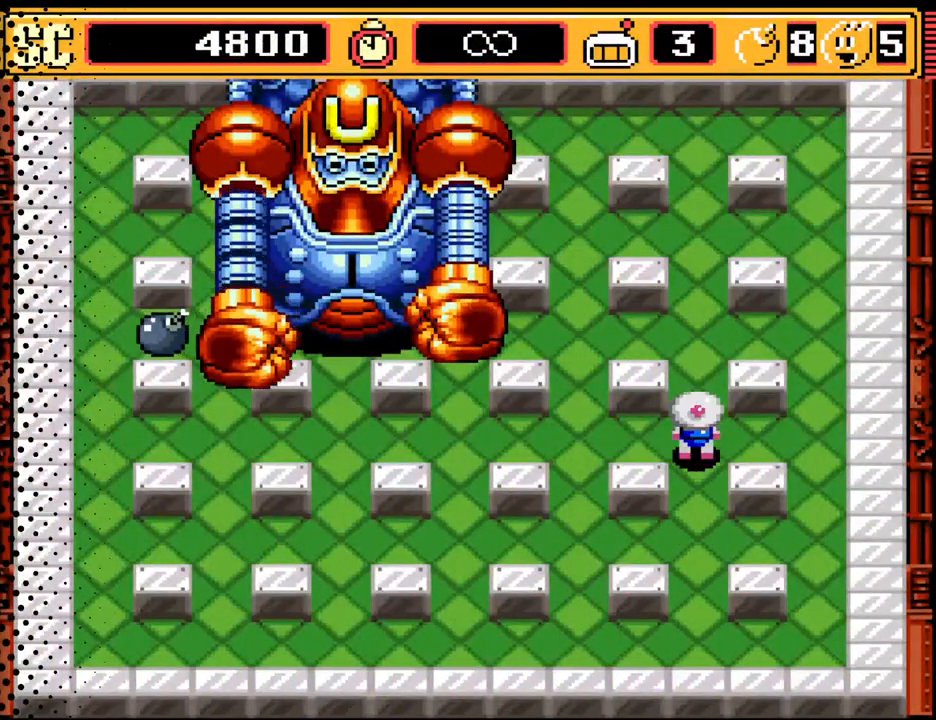
{"dt_ms": 500, "buttons": ["DPAD_UP"], "events": [[333, "DPAD_UP", "down"]]}
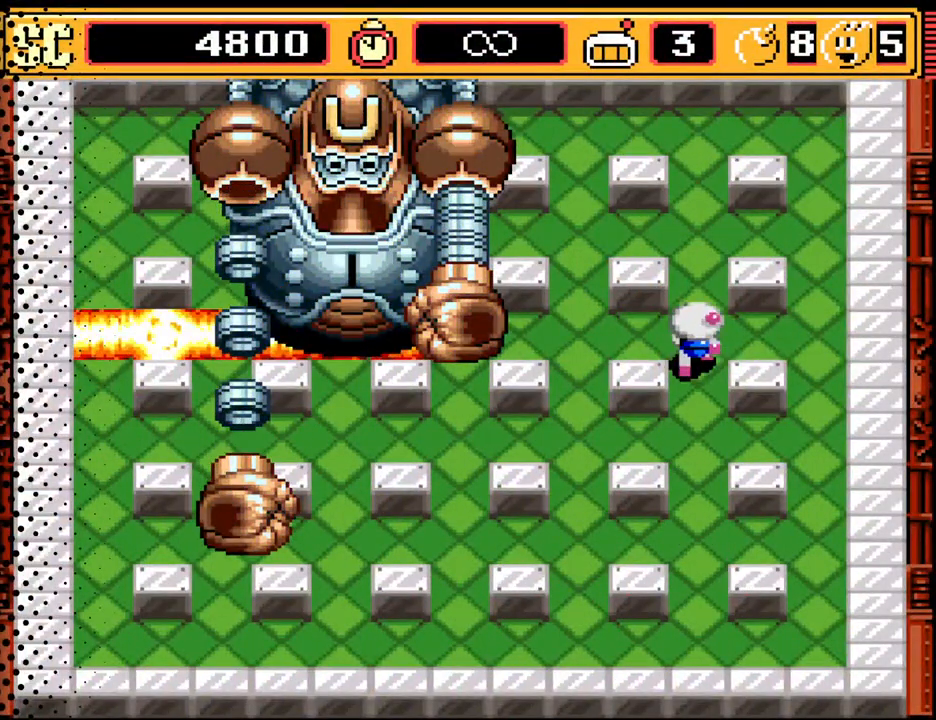
{"dt_ms": 500, "buttons": [], "events": [[67, "DPAD_UP", "up"], [367, "DPAD_RIGHT", "down"], [467, "DPAD_RIGHT", "up"]]}
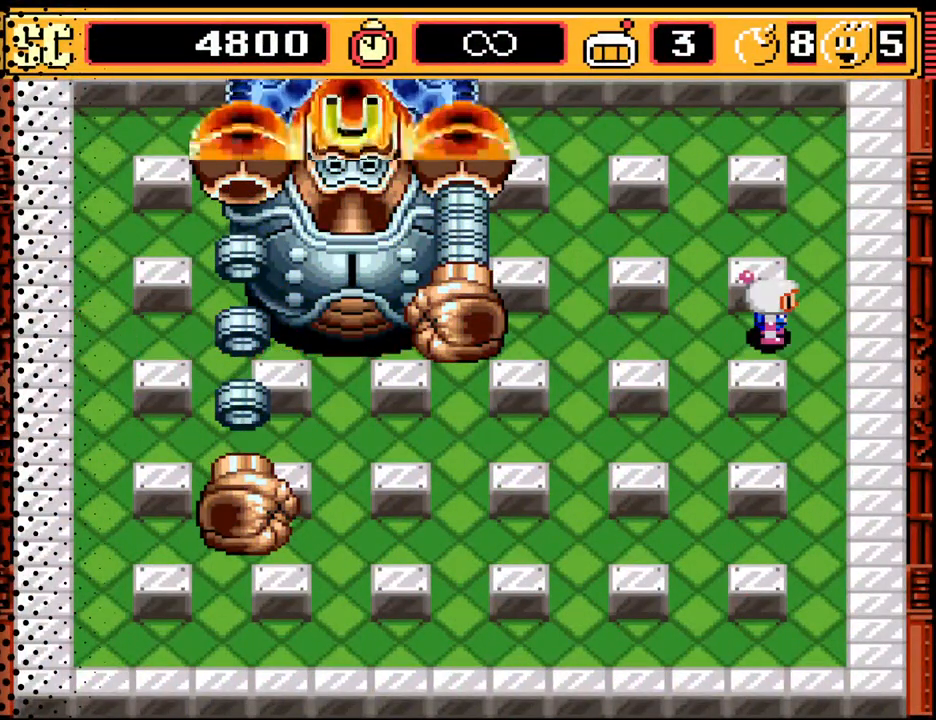
{"dt_ms": 500, "buttons": ["DPAD_RIGHT"], "events": [[200, "DPAD_LEFT", "down"], [300, "DPAD_LEFT", "up"], [500, "DPAD_RIGHT", "down"]]}
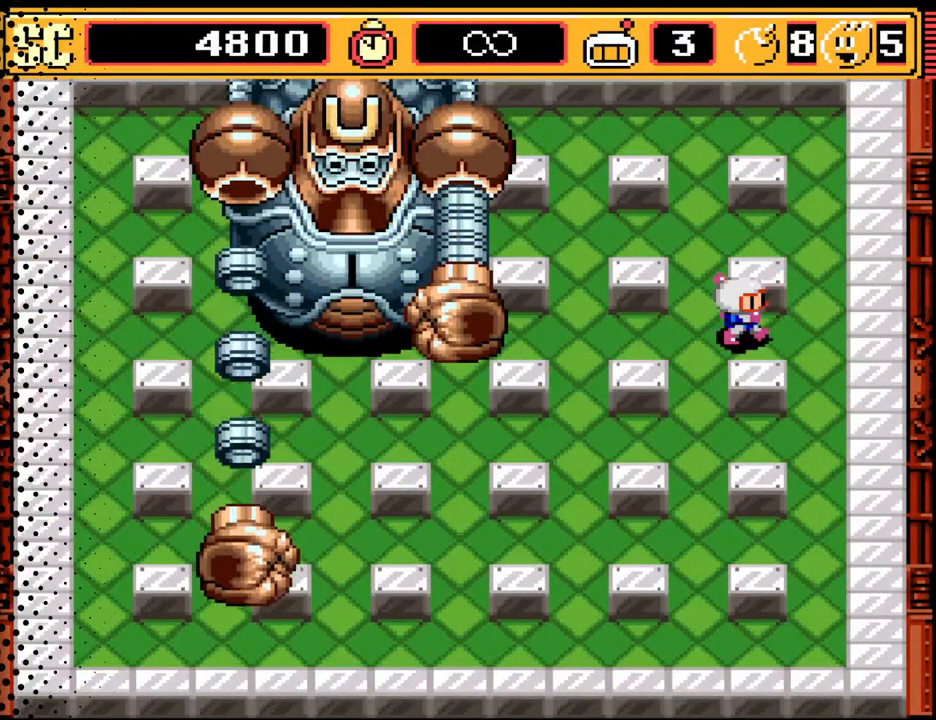
{"dt_ms": 500, "buttons": ["DPAD_UP"], "events": [[67, "DPAD_RIGHT", "up"], [200, "DPAD_RIGHT", "down"], [300, "DPAD_UP", "down"], [367, "DPAD_RIGHT", "up"]]}
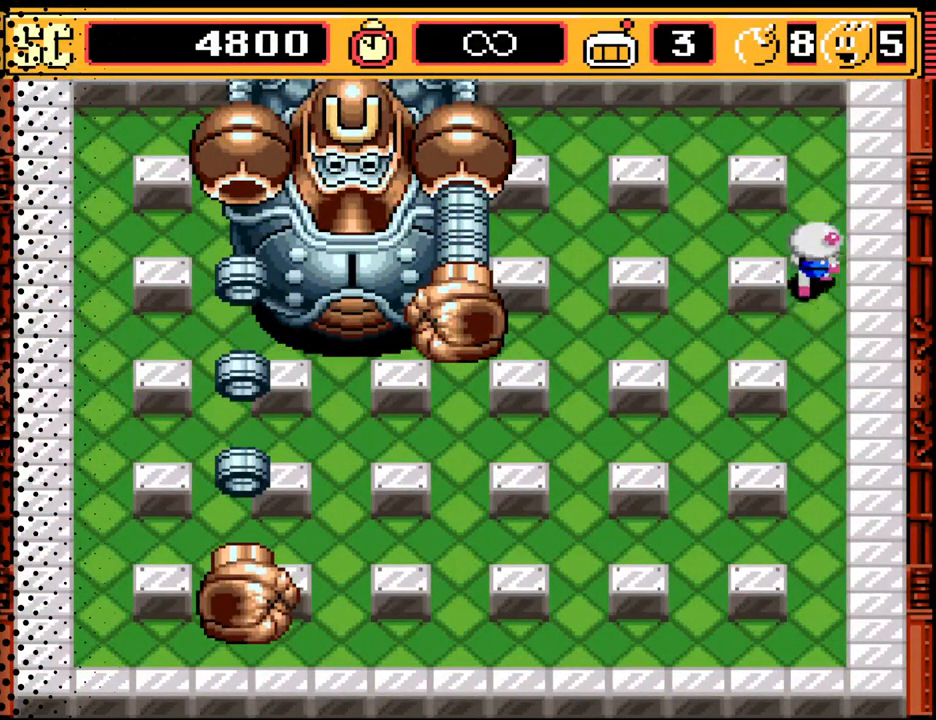
{"dt_ms": 500, "buttons": [], "events": [[67, "DPAD_LEFT", "down"], [100, "DPAD_UP", "up"], [233, "DPAD_LEFT", "up"]]}
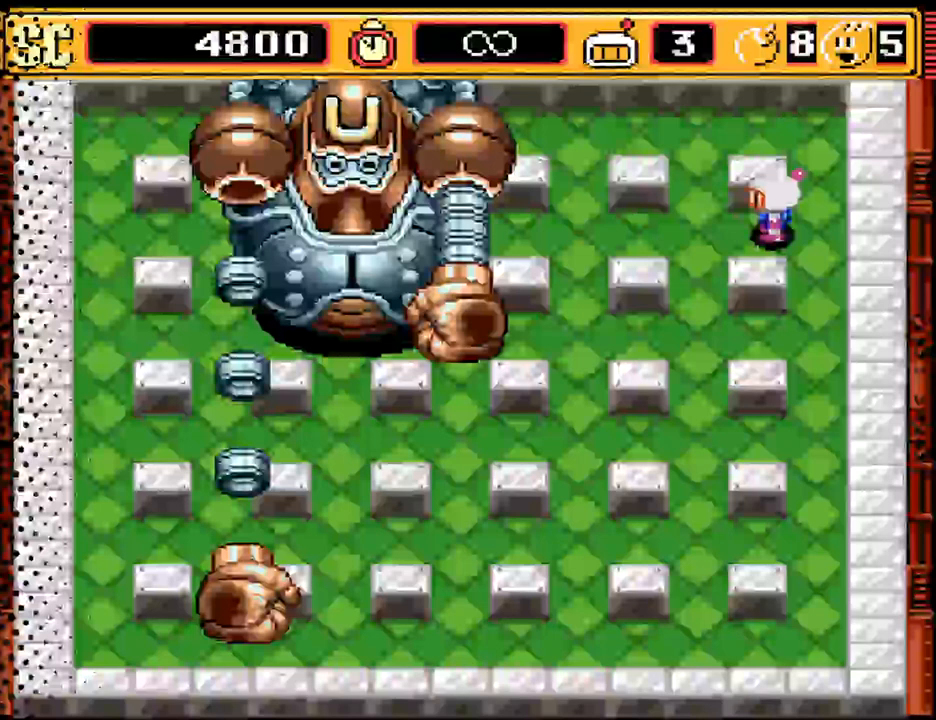
{"dt_ms": 500, "buttons": [], "events": [[133, "DPAD_LEFT", "down"], [200, "DPAD_LEFT", "up"]]}
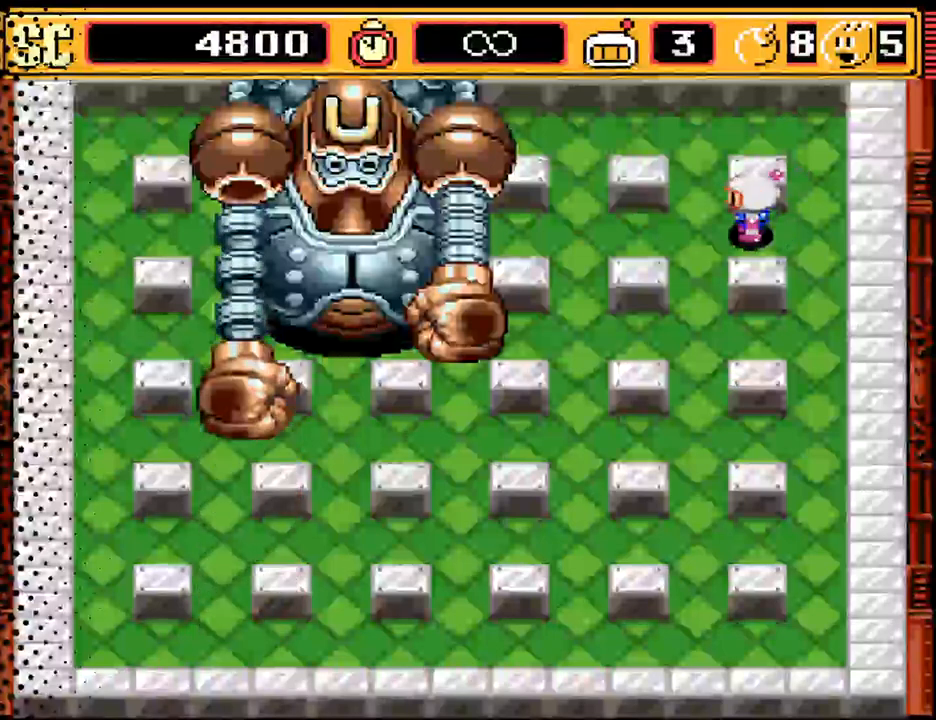
{"dt_ms": 500, "buttons": ["DPAD_DOWN"], "events": [[167, "A", "down"], [300, "A", "up"], [300, "DPAD_RIGHT", "down"], [367, "DPAD_DOWN", "down"], [500, "DPAD_RIGHT", "up"]]}